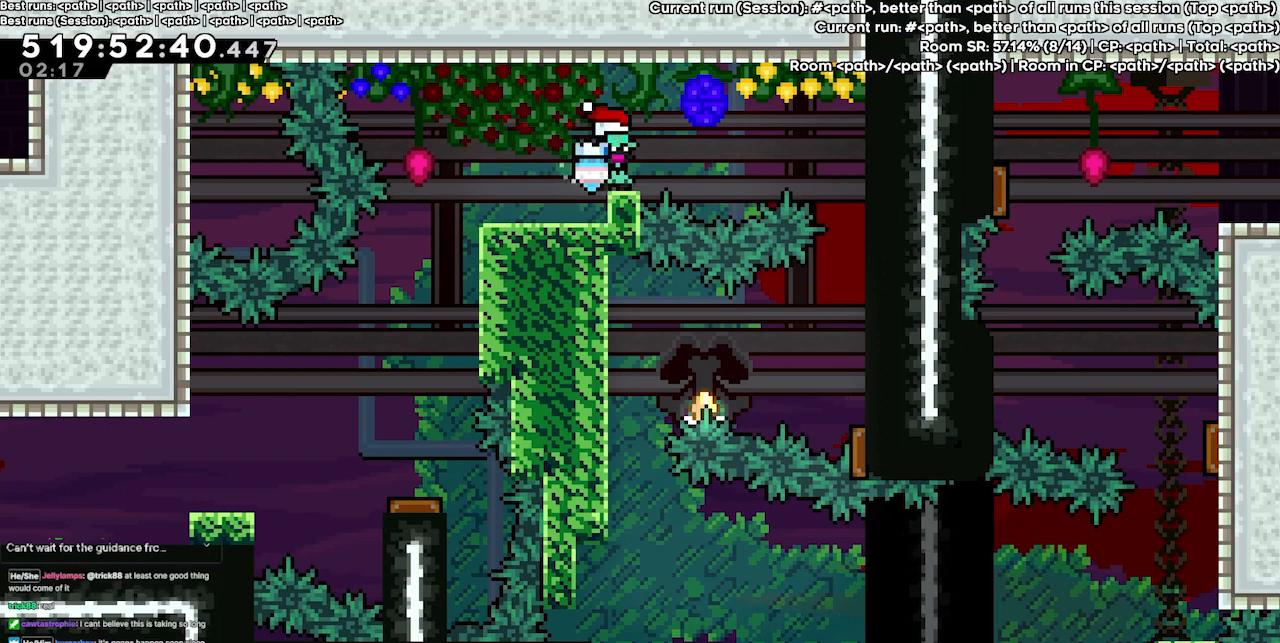
Gameplay with keyboard; each line is a JSON object with the keys held at the frame after it. "events" lists presses ("down") and releases ("up") of "dash", "demo", "demo2", "down", "grab", "jump", "jump2", "jump3", "jump4", "left", "right" and "up" between this image and that frame as [ms after this image, input, new state], when the widget could be followed in between. No other keys are recorded. Mouse input is not recorded. Key names are as the overlay labels them; some are game actions (e.g. jump) rather than physical keys.
{"keys": [], "events": [[233, "grab", "up"]]}
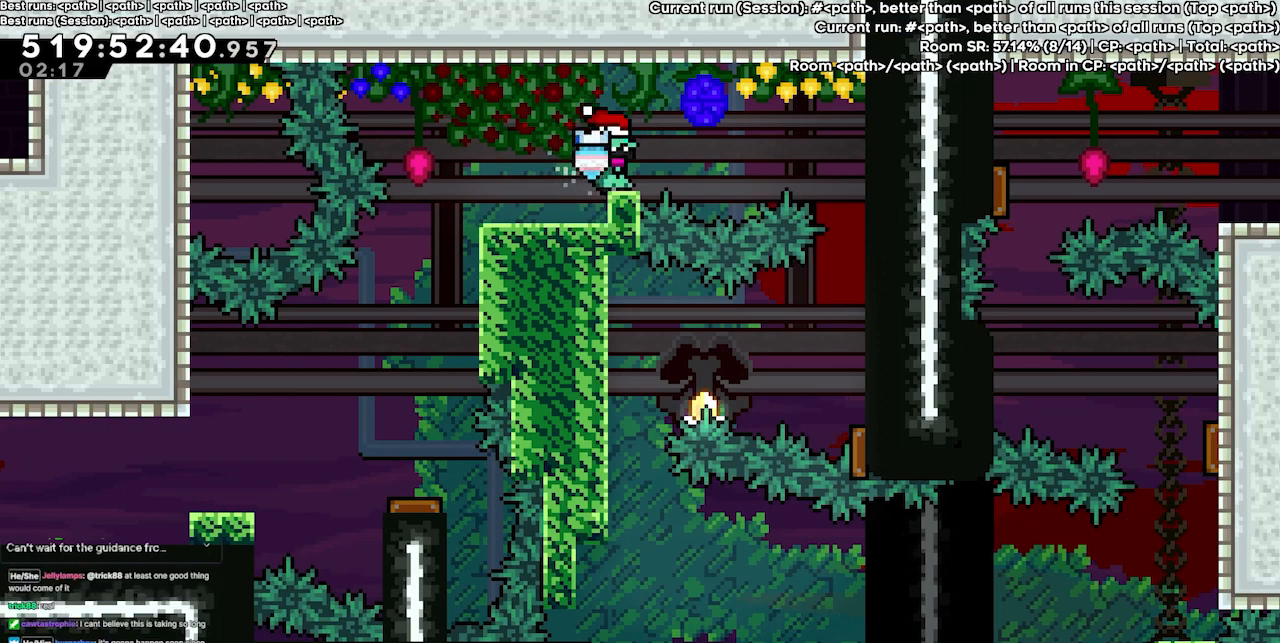
{"keys": [], "events": [[67, "dash", "down"], [133, "dash", "up"]]}
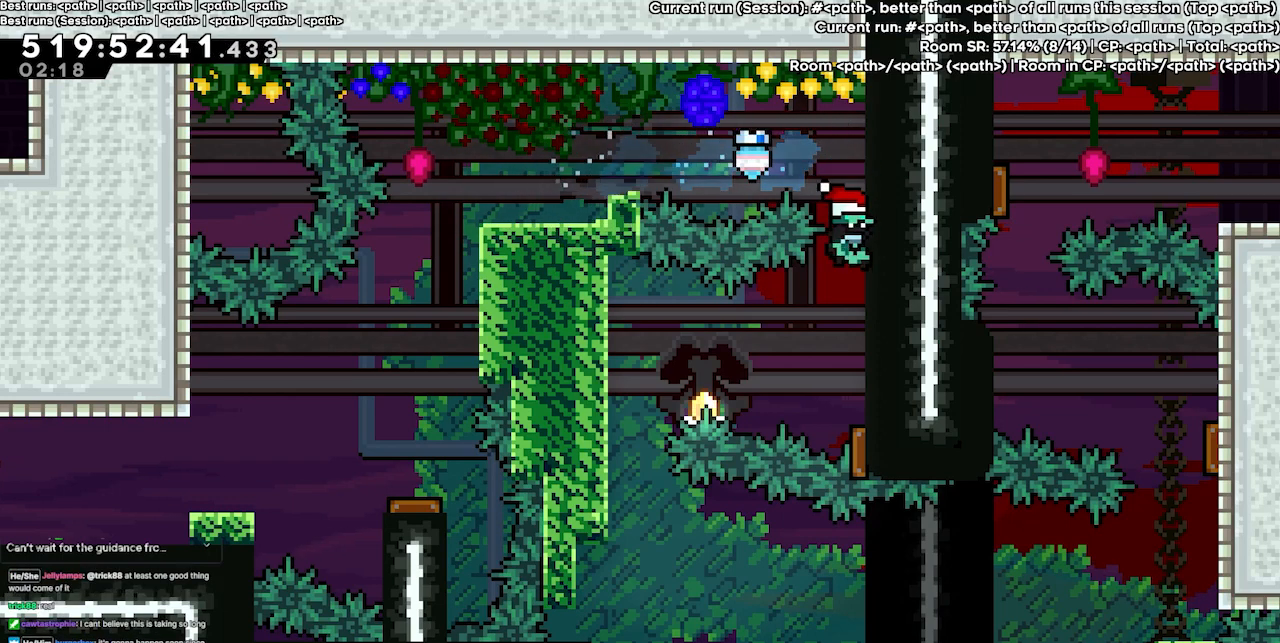
{"keys": [], "events": []}
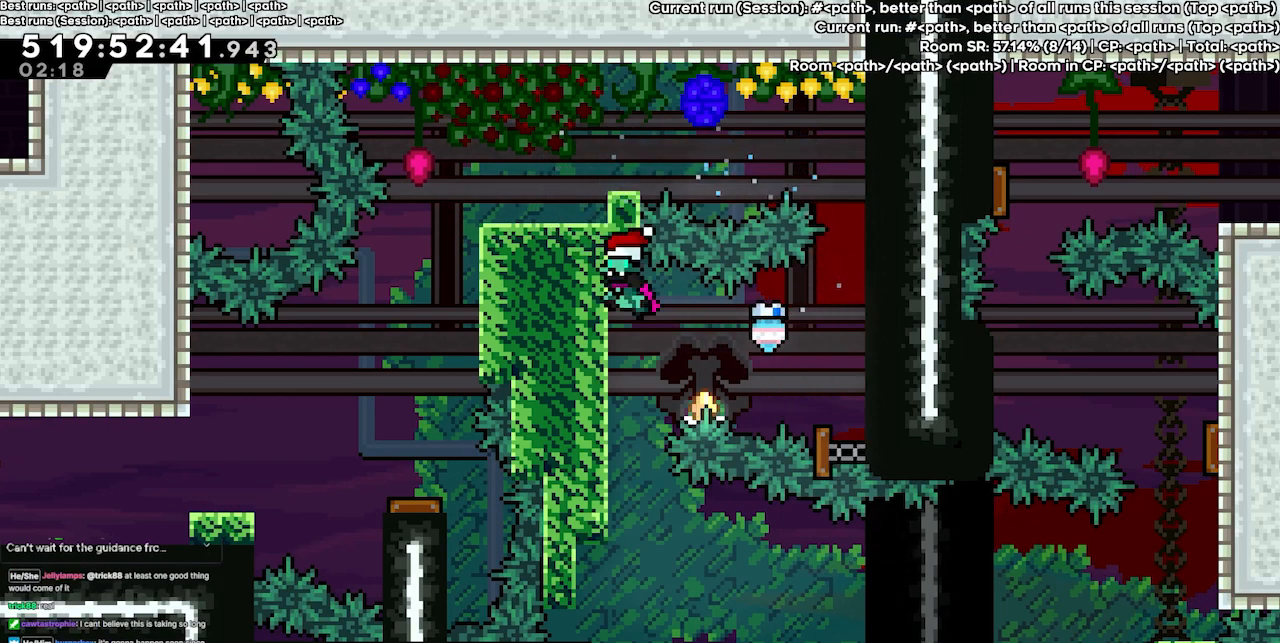
{"keys": ["grab", "left"], "events": [[100, "grab", "down"], [133, "left", "down"]]}
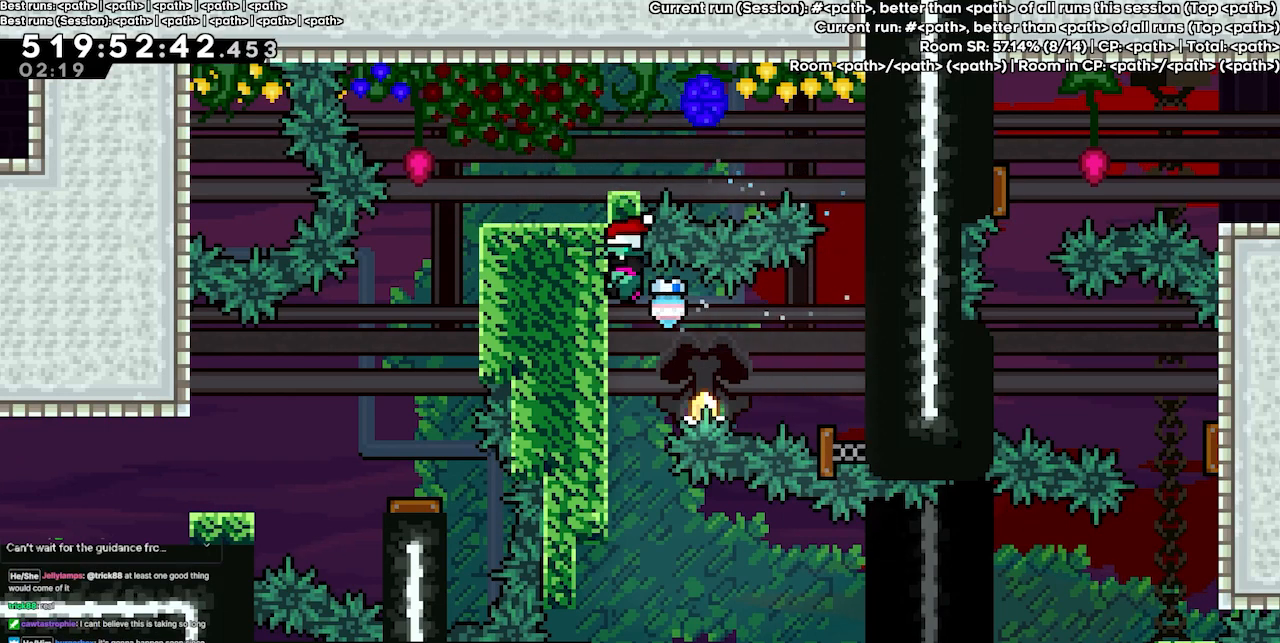
{"keys": ["grab"], "events": [[233, "left", "up"]]}
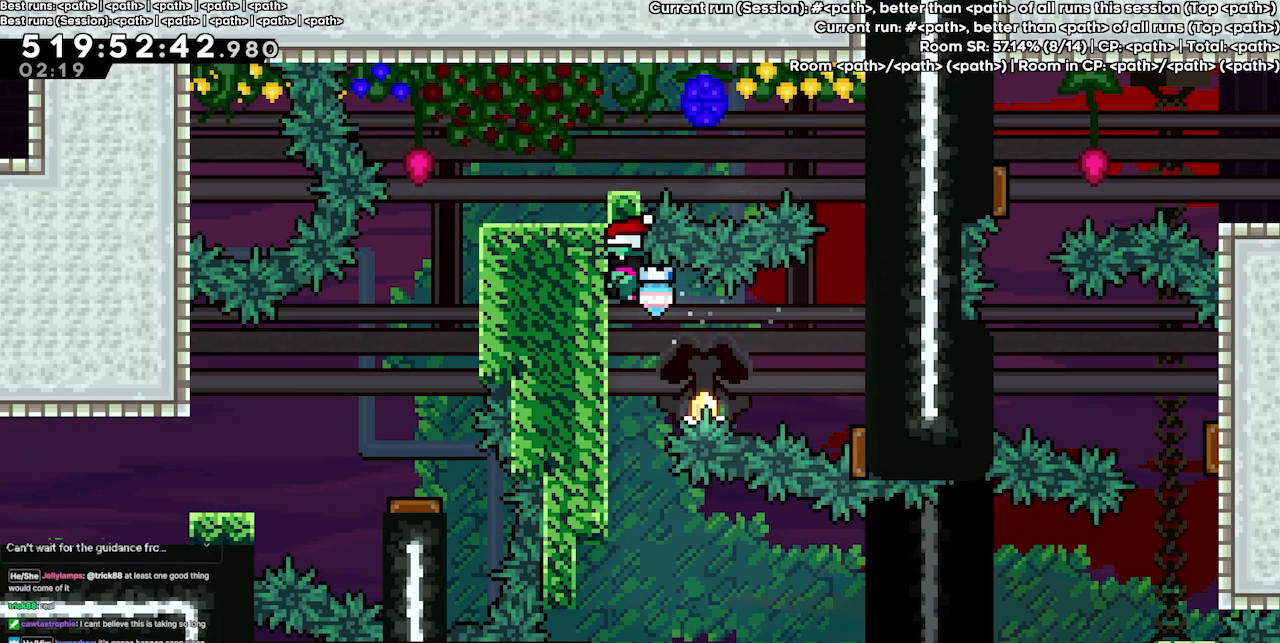
{"keys": ["grab"], "events": []}
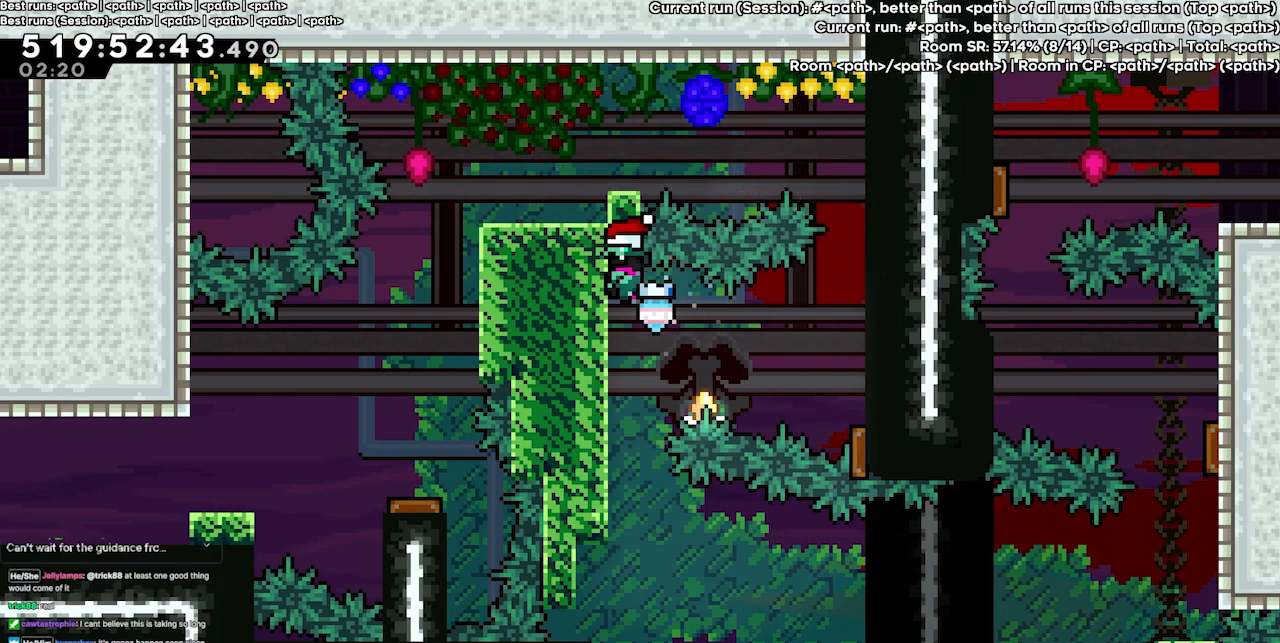
{"keys": ["grab"], "events": []}
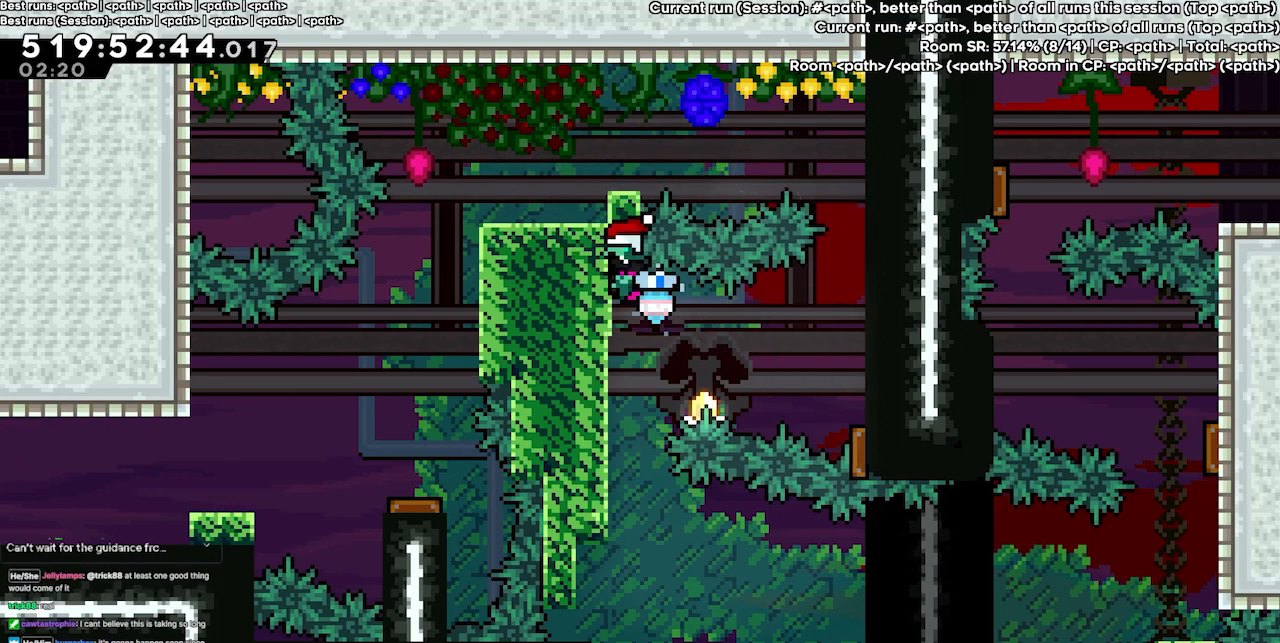
{"keys": ["grab"], "events": []}
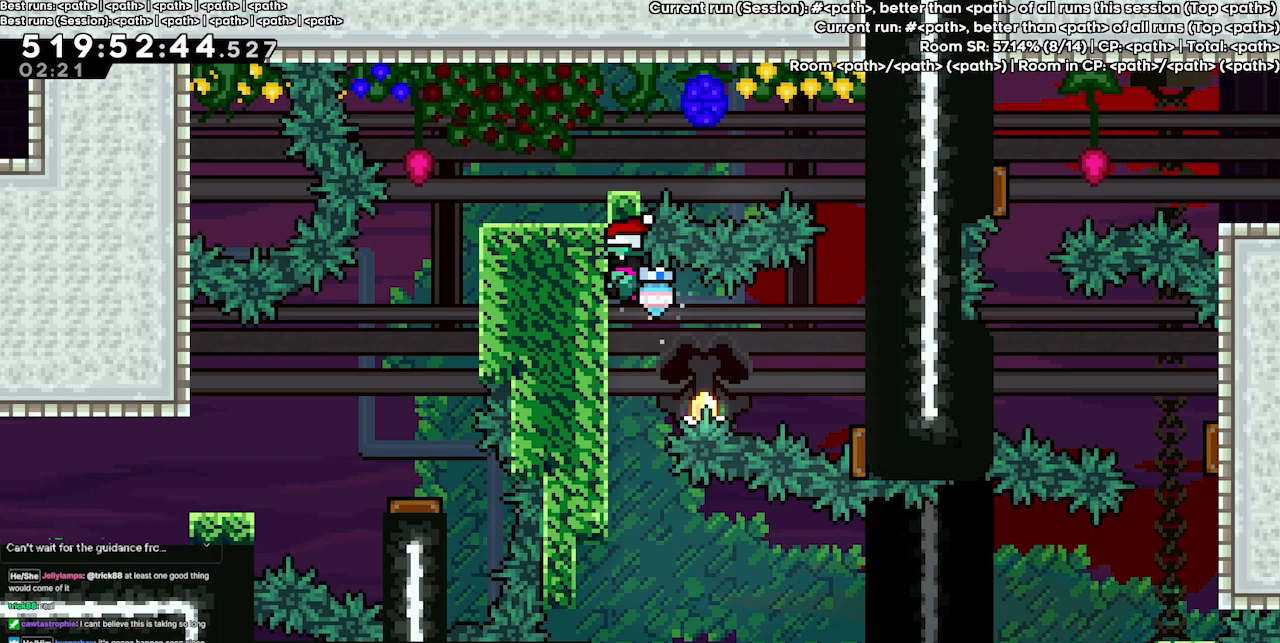
{"keys": ["grab"], "events": []}
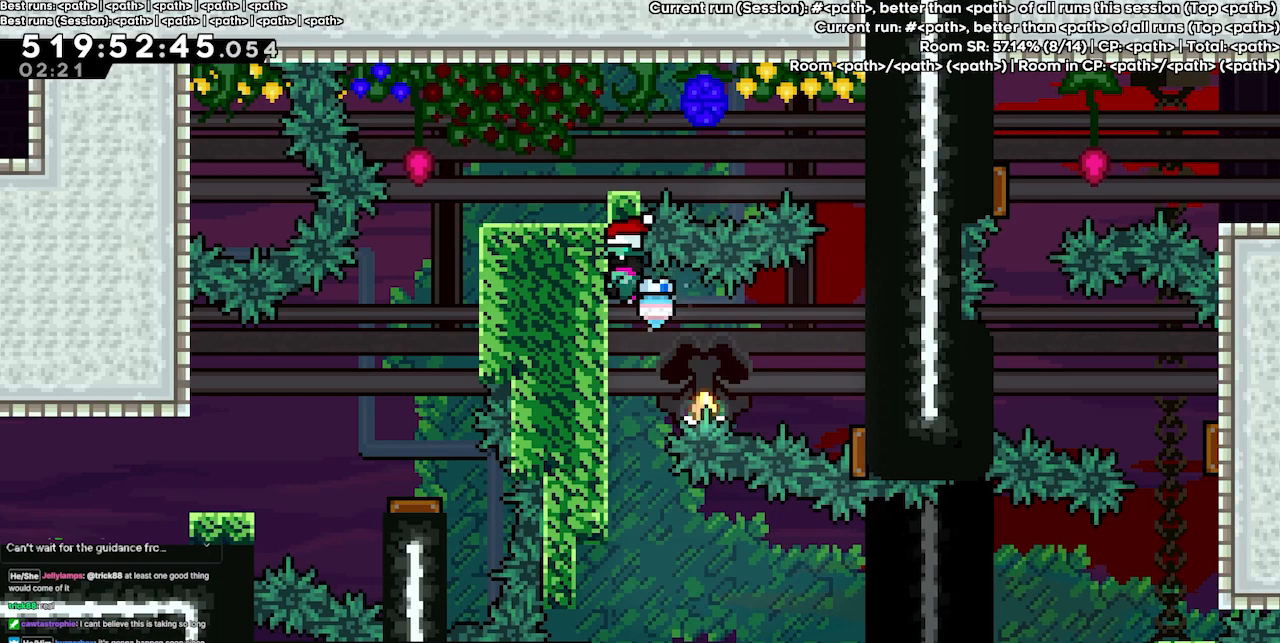
{"keys": ["grab"], "events": []}
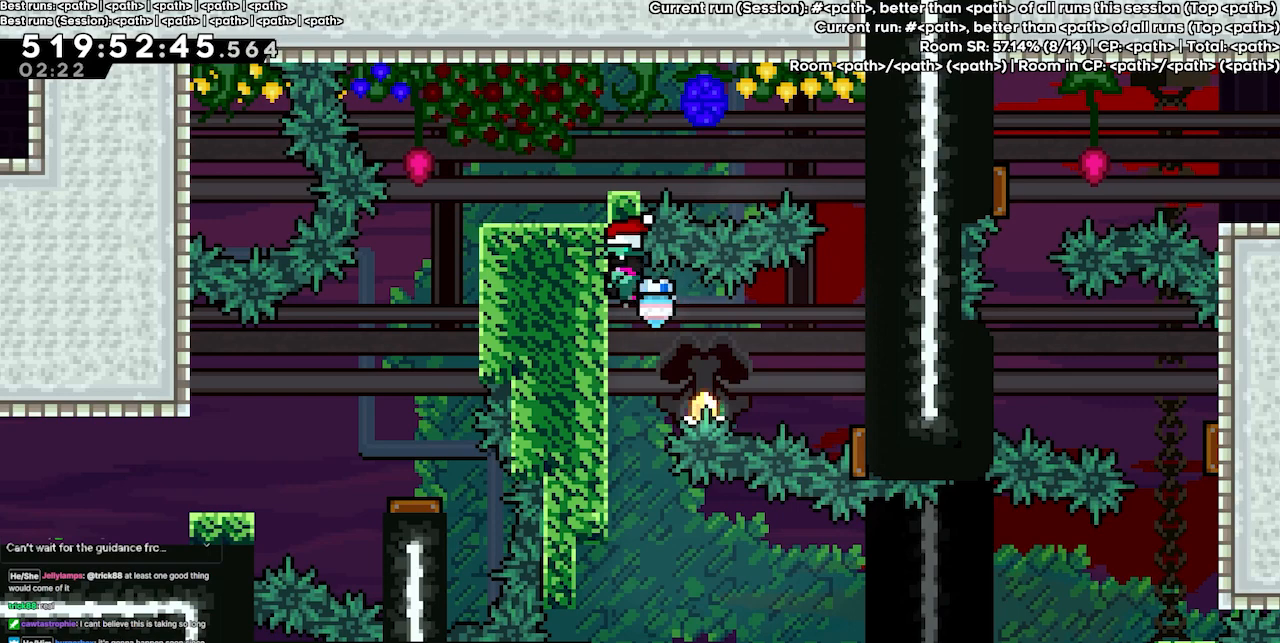
{"keys": ["grab"], "events": []}
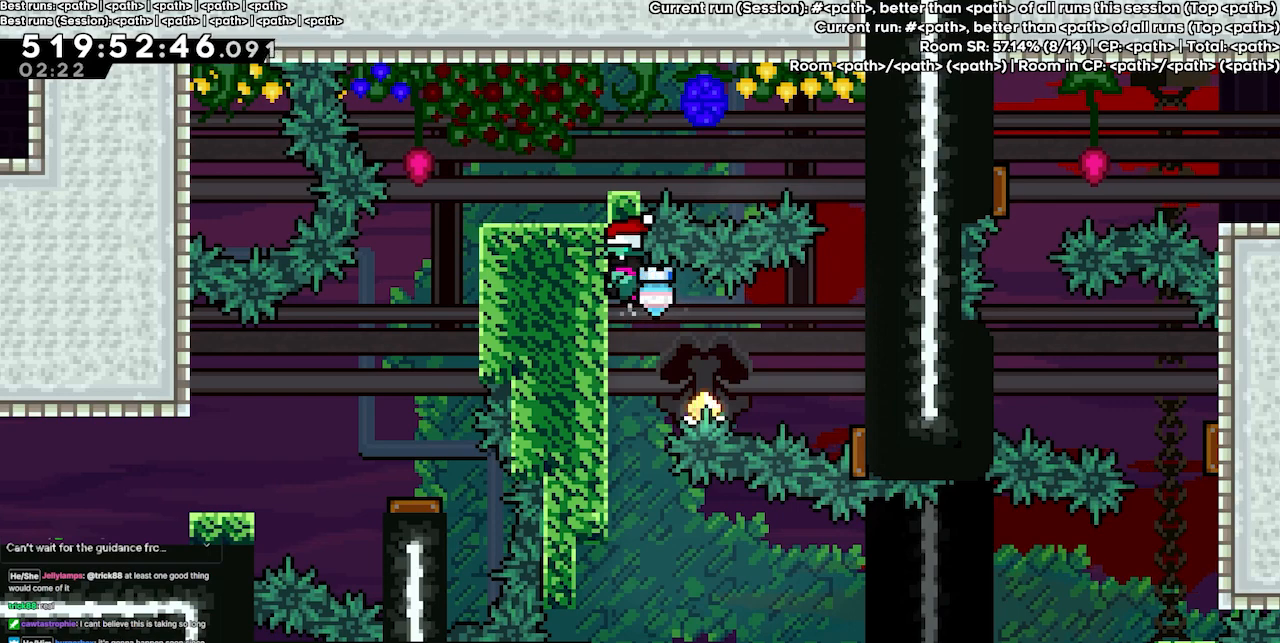
{"keys": ["grab"], "events": []}
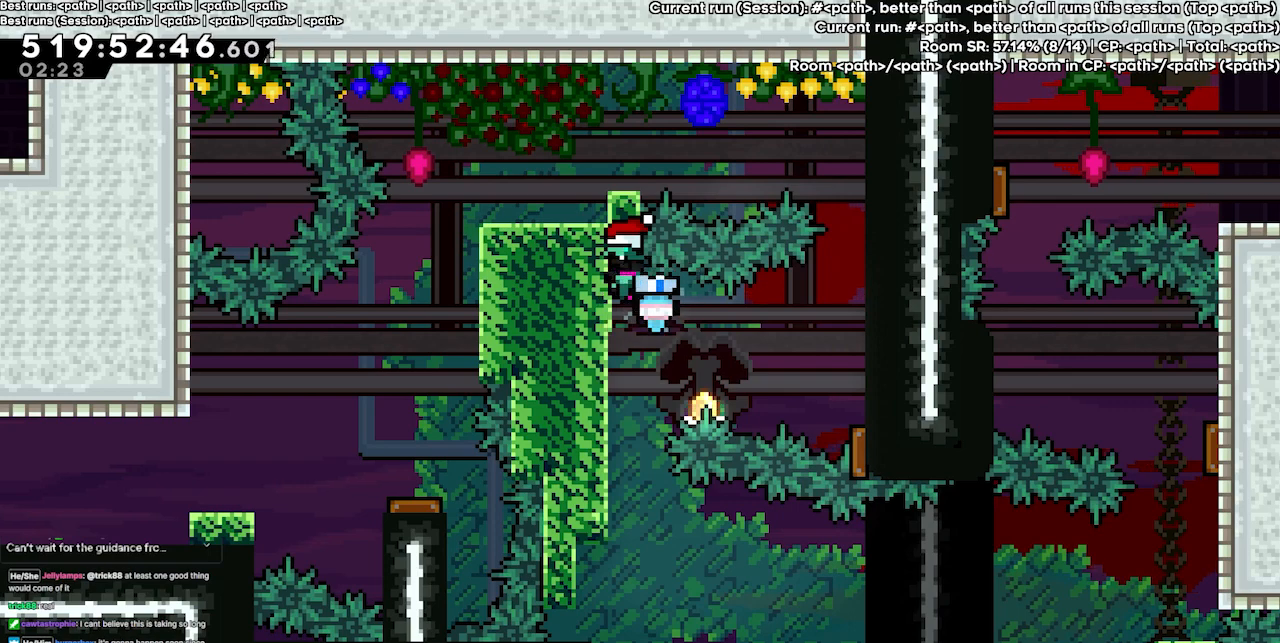
{"keys": ["grab"], "events": []}
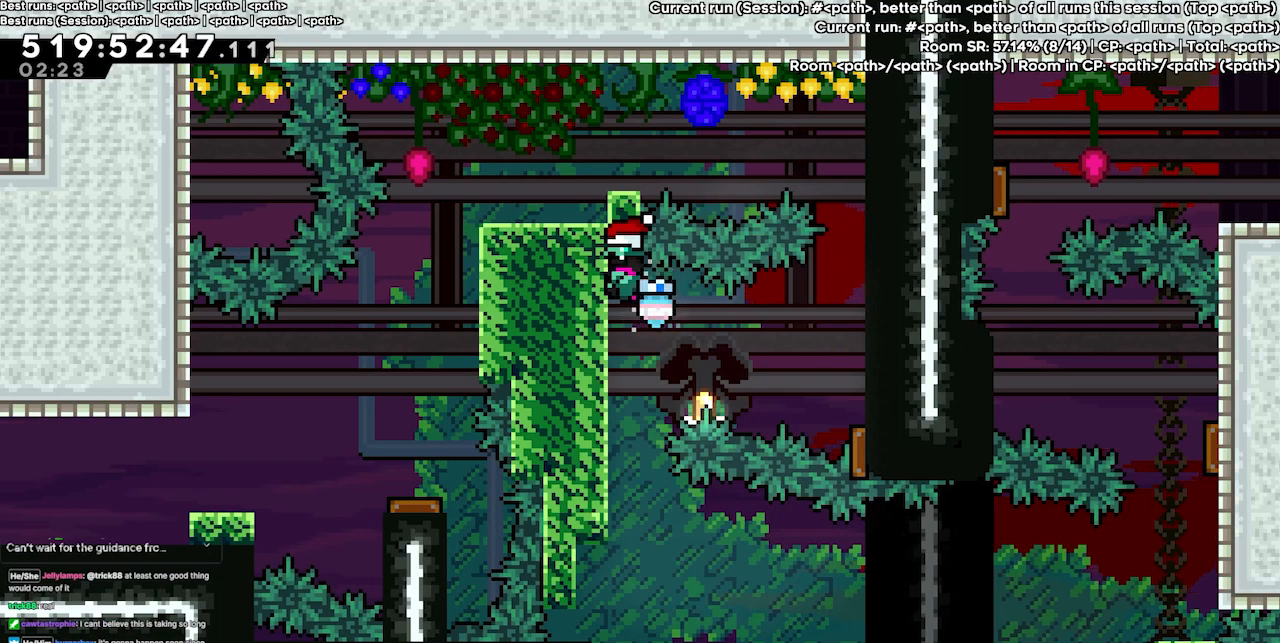
{"keys": ["grab"], "events": []}
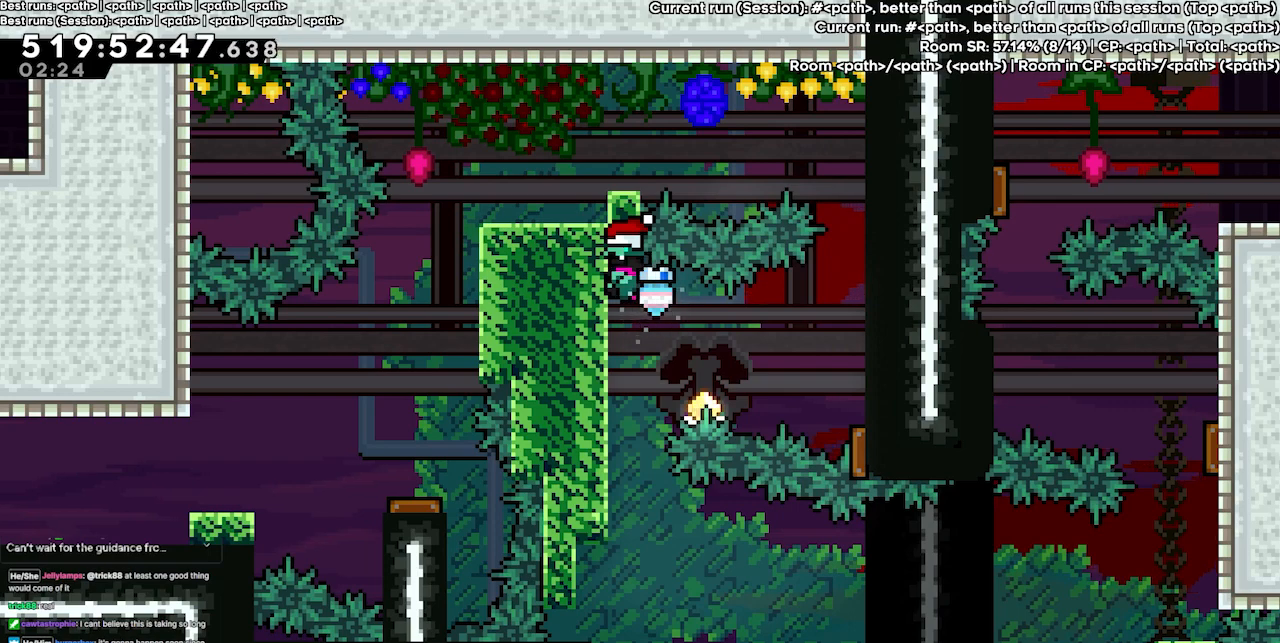
{"keys": ["grab"], "events": []}
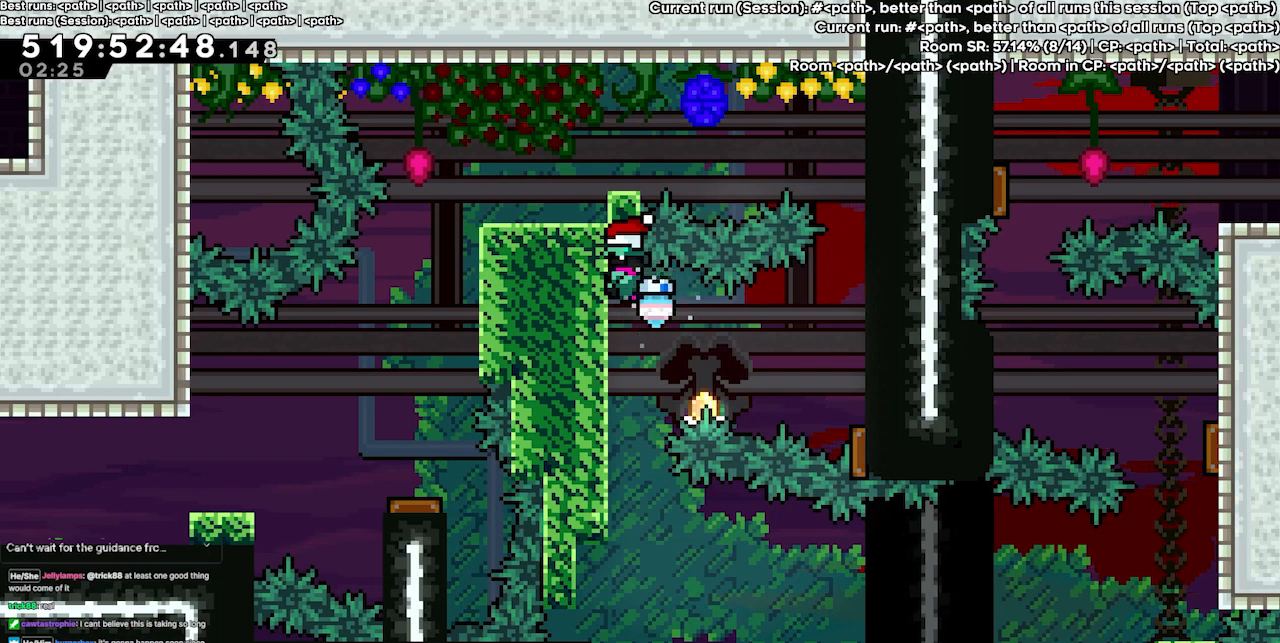
{"keys": [], "events": [[367, "grab", "up"]]}
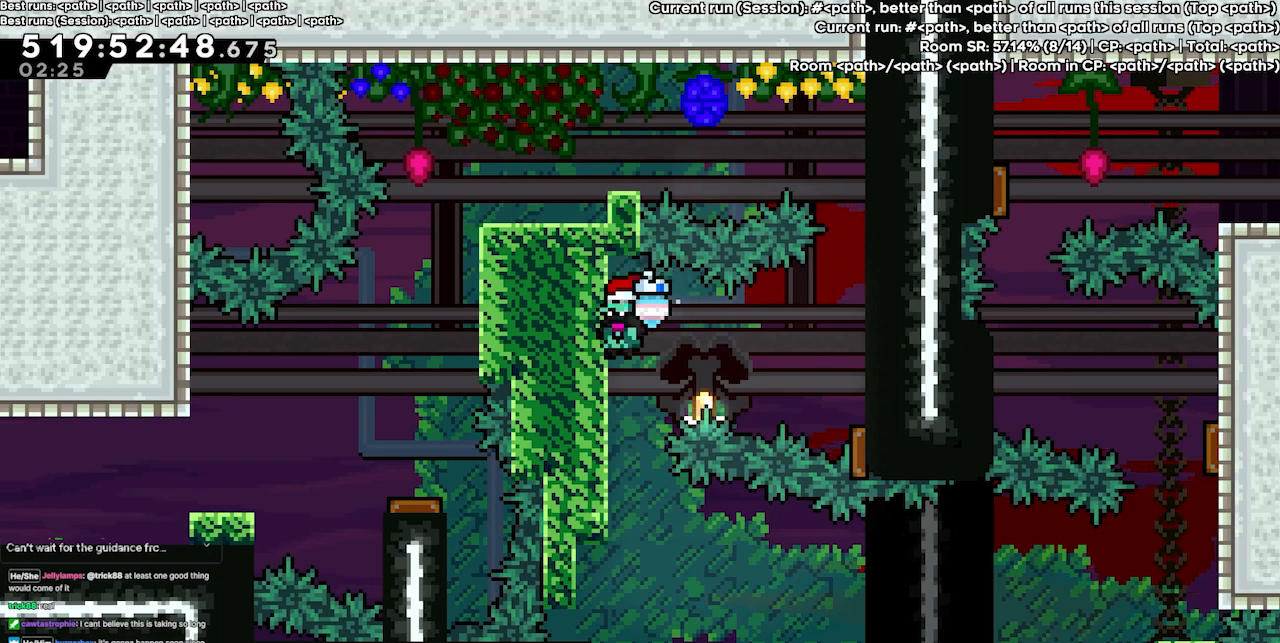
{"keys": [], "events": []}
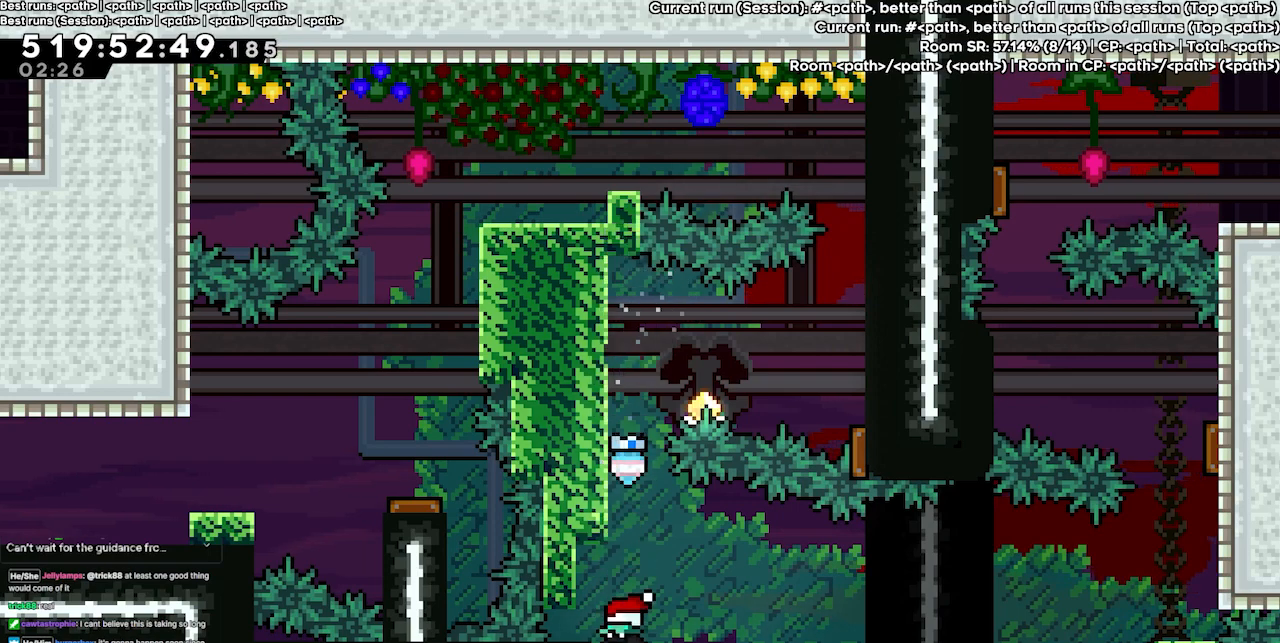
{"keys": ["dash", "grab", "right"], "events": [[367, "right", "down"], [400, "dash", "down"], [500, "grab", "down"]]}
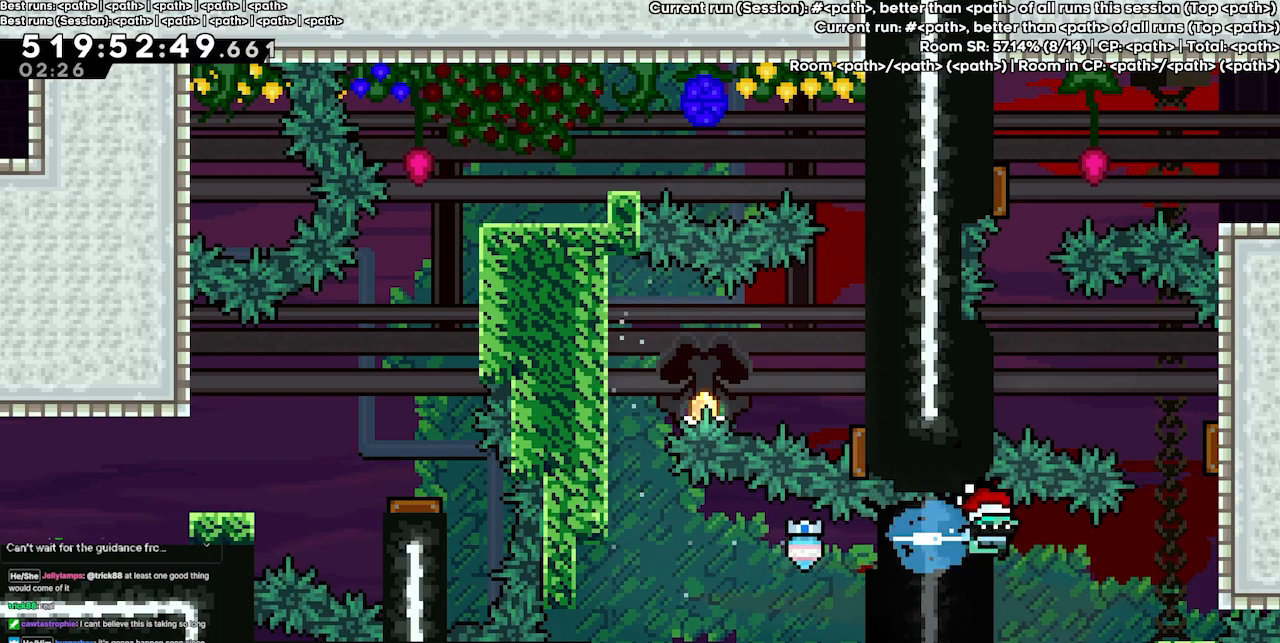
{"keys": ["grab", "right"], "events": [[333, "dash", "up"]]}
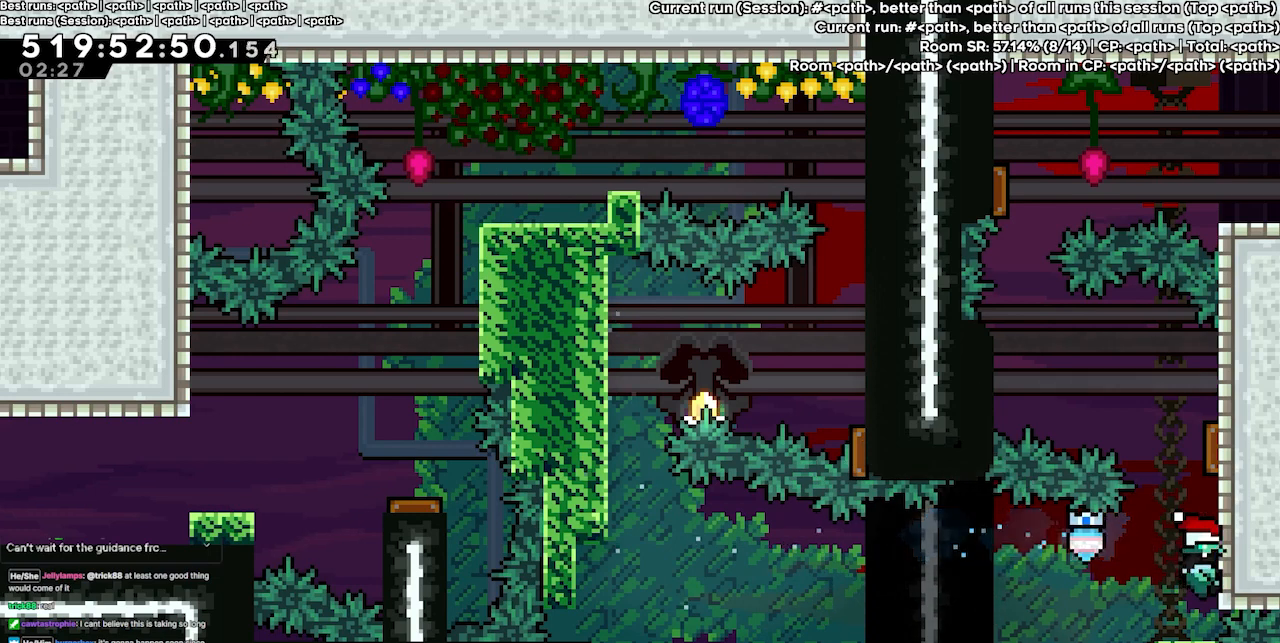
{"keys": ["grab", "right"], "events": []}
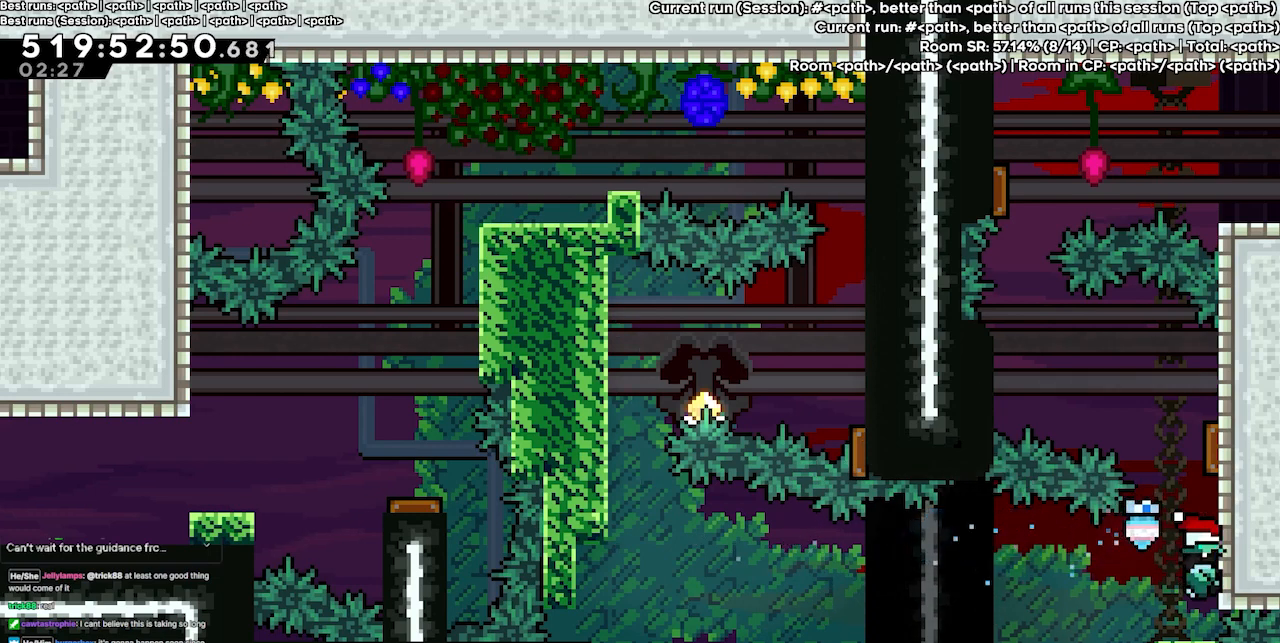
{"keys": ["grab", "right"], "events": []}
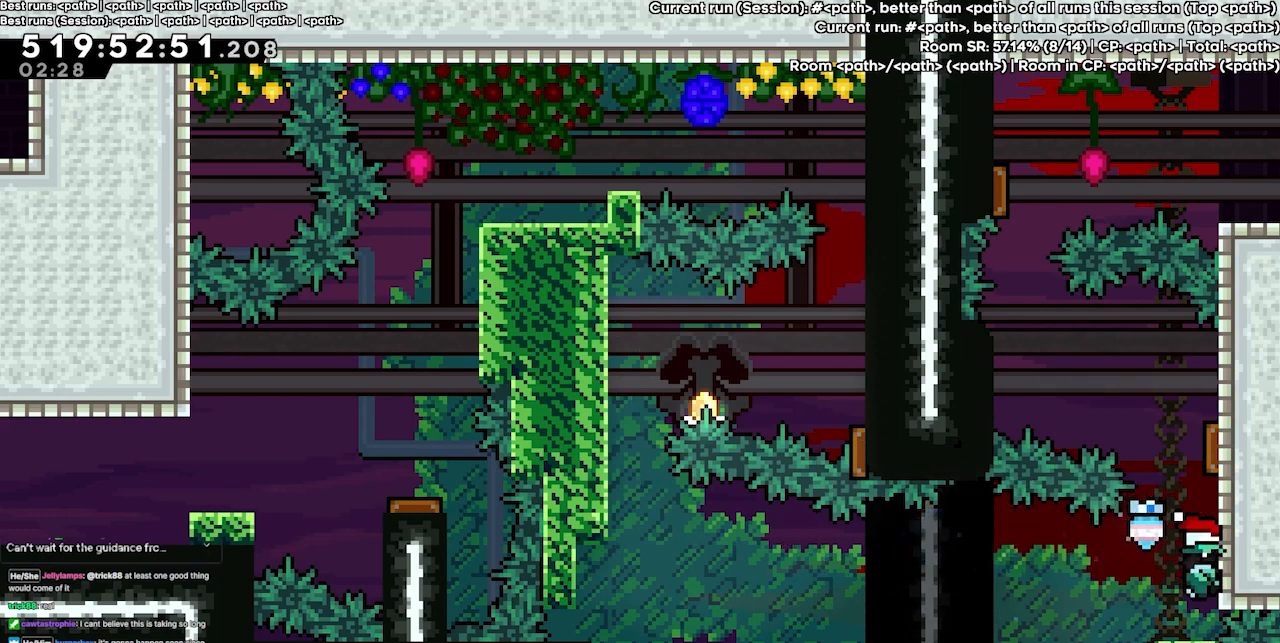
{"keys": ["grab", "right"], "events": []}
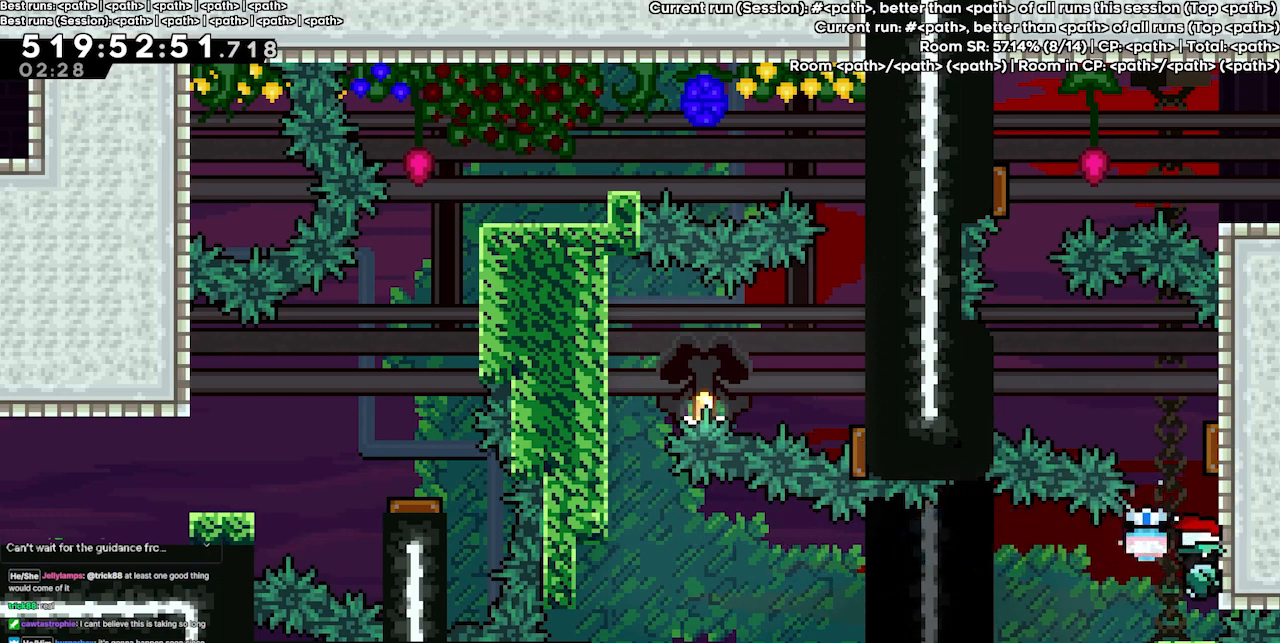
{"keys": ["grab", "right"], "events": []}
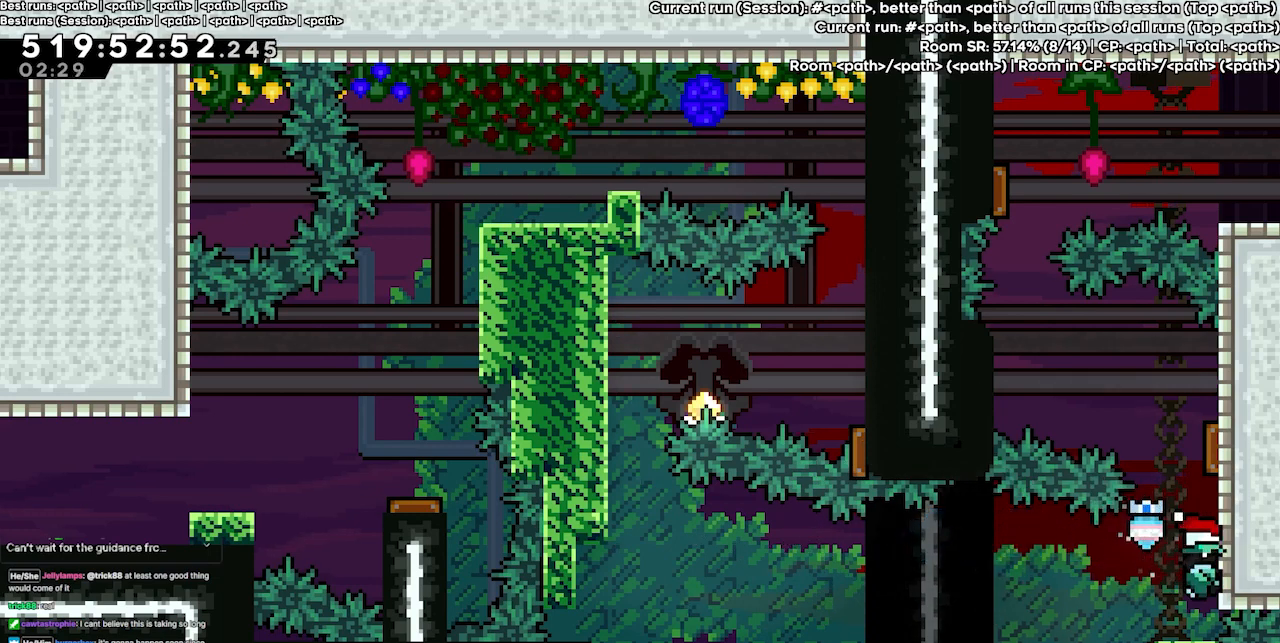
{"keys": ["grab", "up"], "events": [[367, "right", "up"], [367, "up", "down"]]}
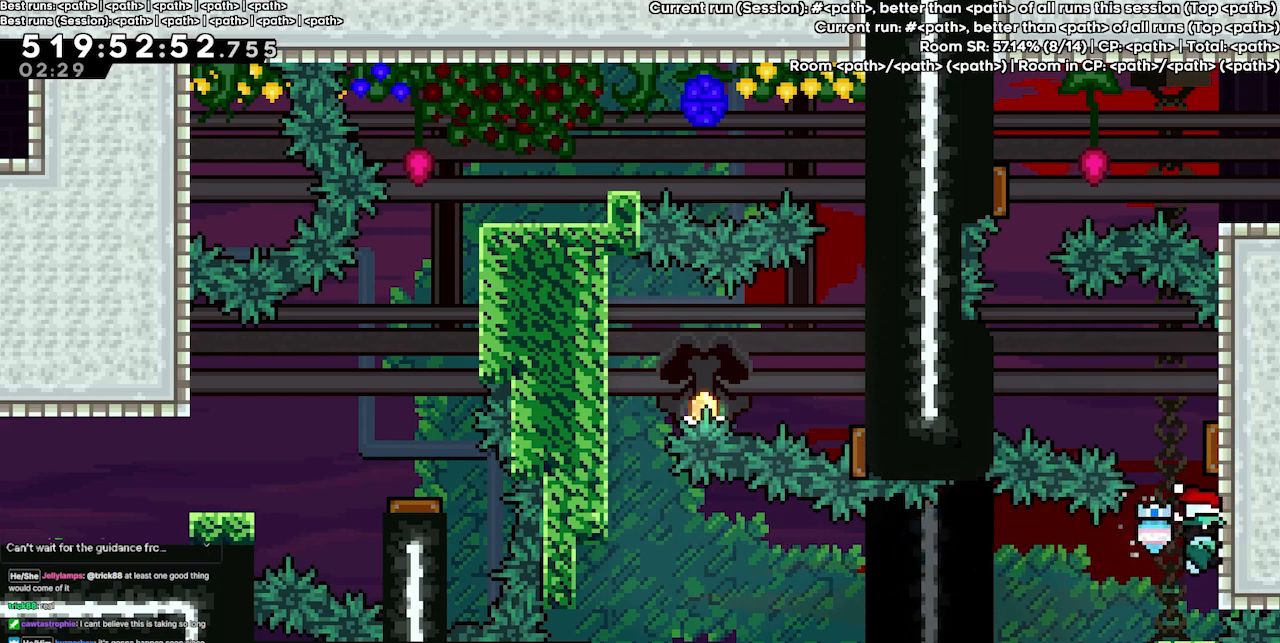
{"keys": ["grab", "up"], "events": []}
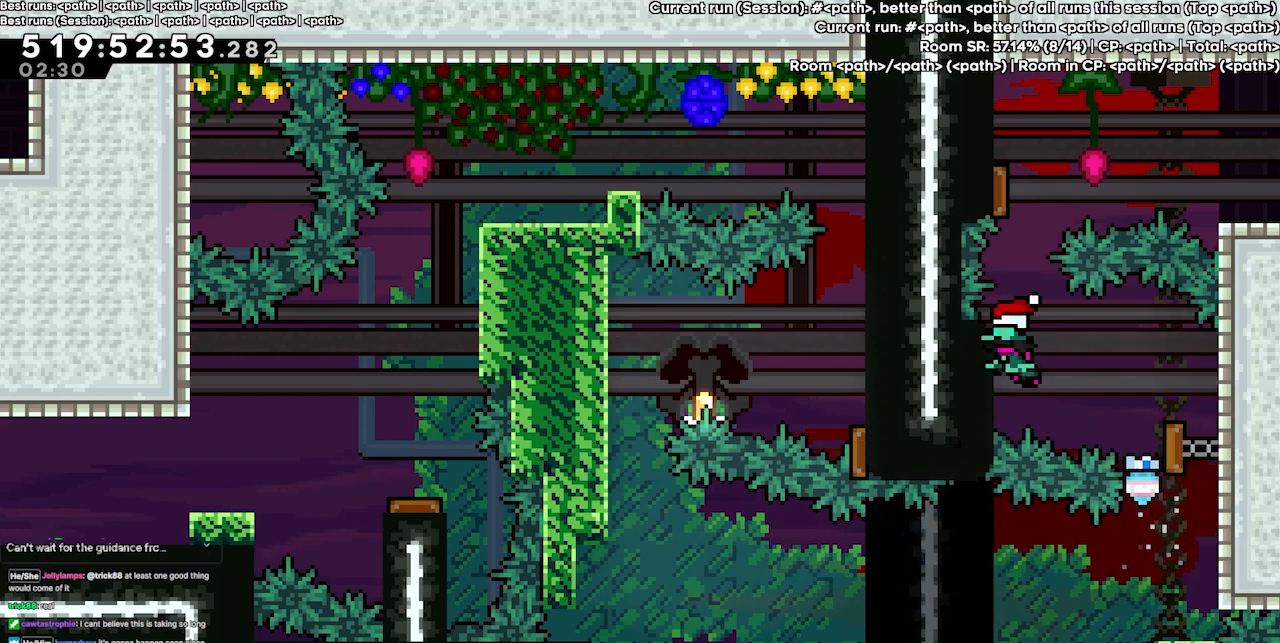
{"keys": ["grab"], "events": [[200, "up", "up"]]}
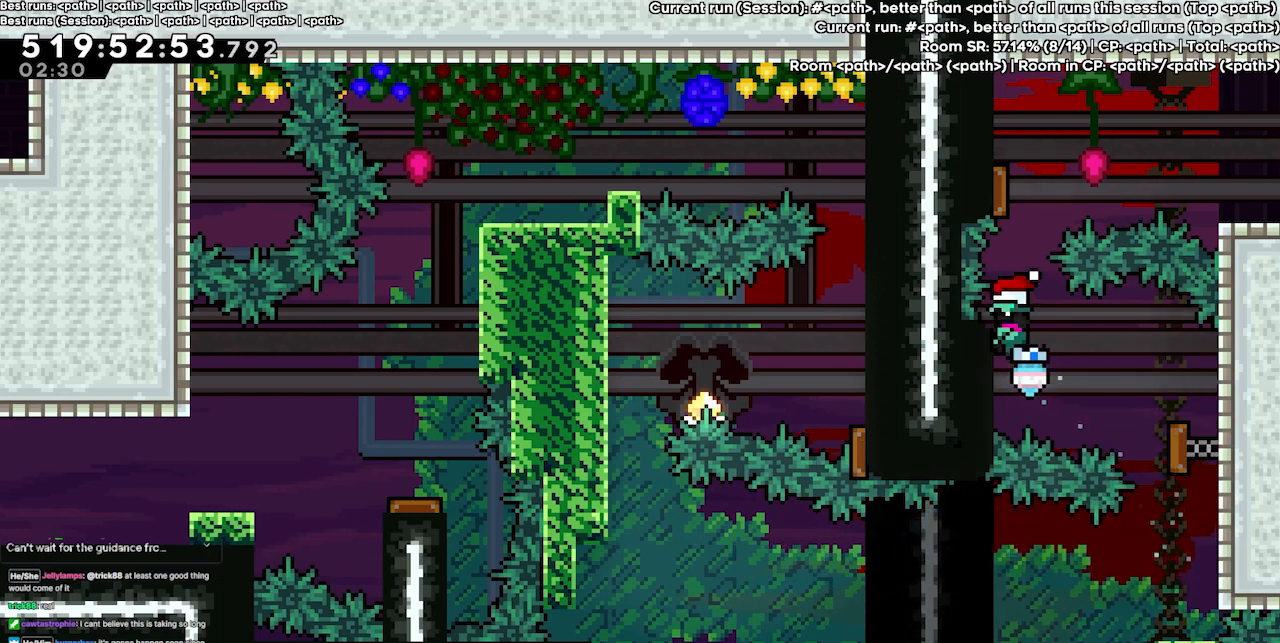
{"keys": ["grab", "left"], "events": [[367, "left", "down"]]}